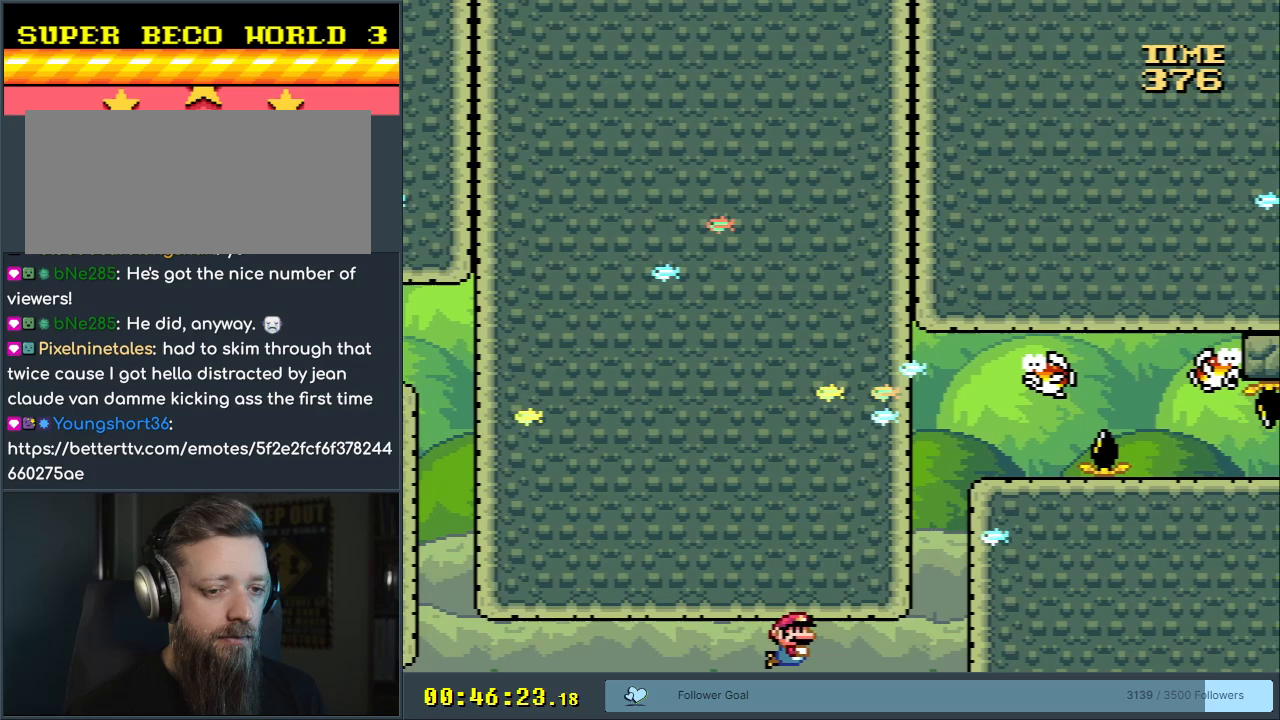
Gameplay with a controller (Nintendo layout); each line is a JSON object with the inputs held at the frame after it. "events" lists button and stick changes between this image and that frame as [ms after this image, input, new state], when the widget could be followed in between. Not read: L3 R3.
{"buttons": ["A", "DPAD_RIGHT"], "events": [[33, "A", "up"], [117, "B", "down"], [167, "A", "down"], [167, "B", "up"], [300, "A", "up"], [350, "B", "down"], [433, "A", "down"], [433, "B", "up"]]}
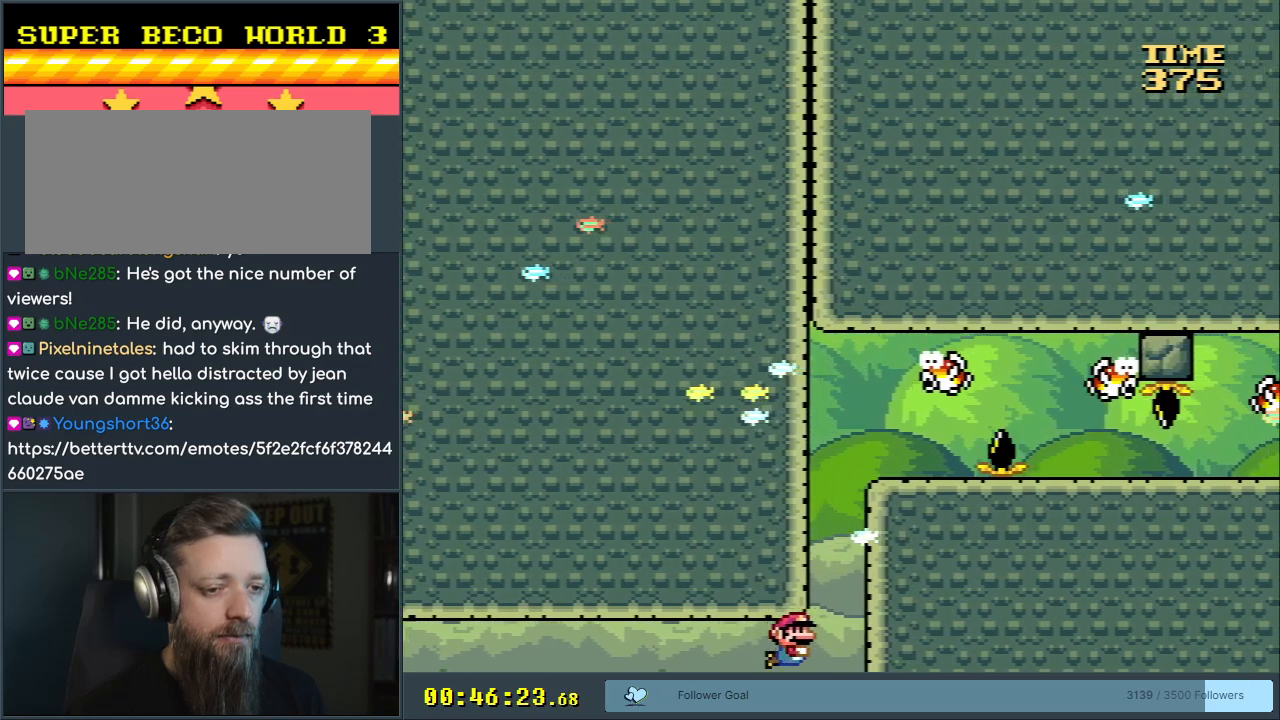
{"buttons": ["DPAD_UP"], "events": [[33, "A", "up"], [117, "DPAD_UP", "down"], [150, "B", "down"], [150, "DPAD_RIGHT", "up"], [217, "A", "down"], [217, "B", "up"], [317, "A", "up"]]}
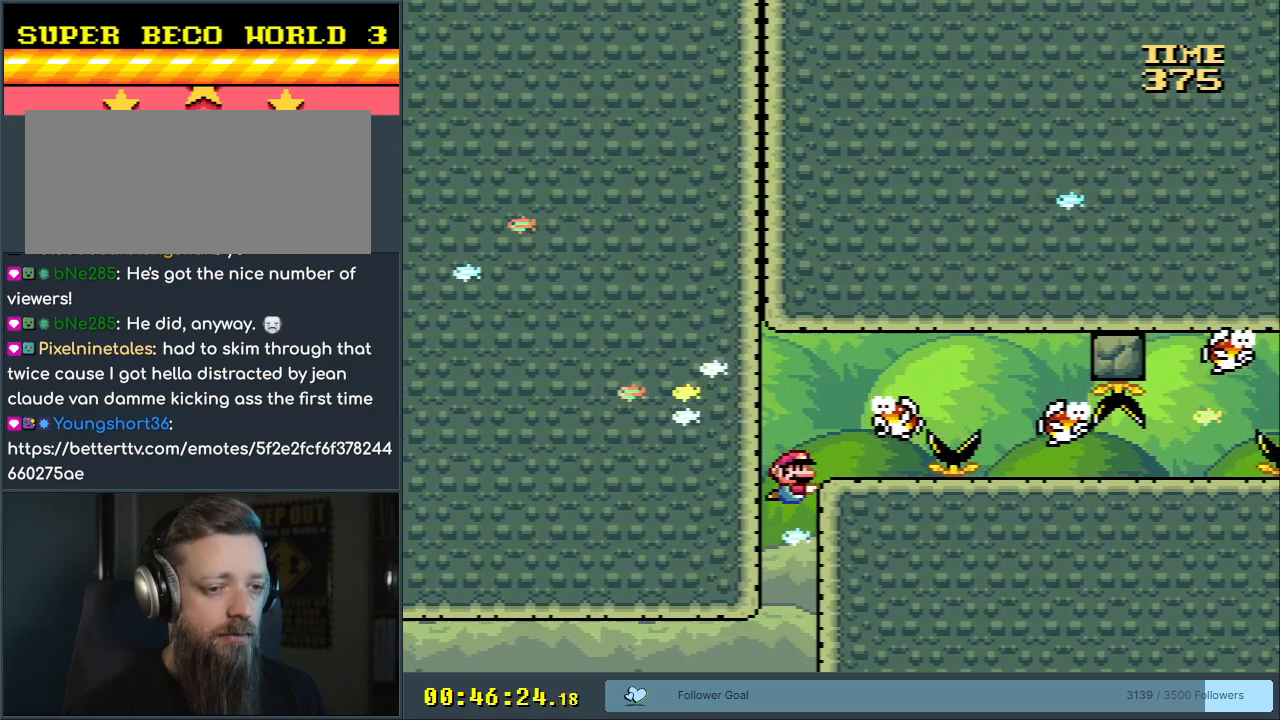
{"buttons": [], "events": [[33, "DPAD_UP", "up"]]}
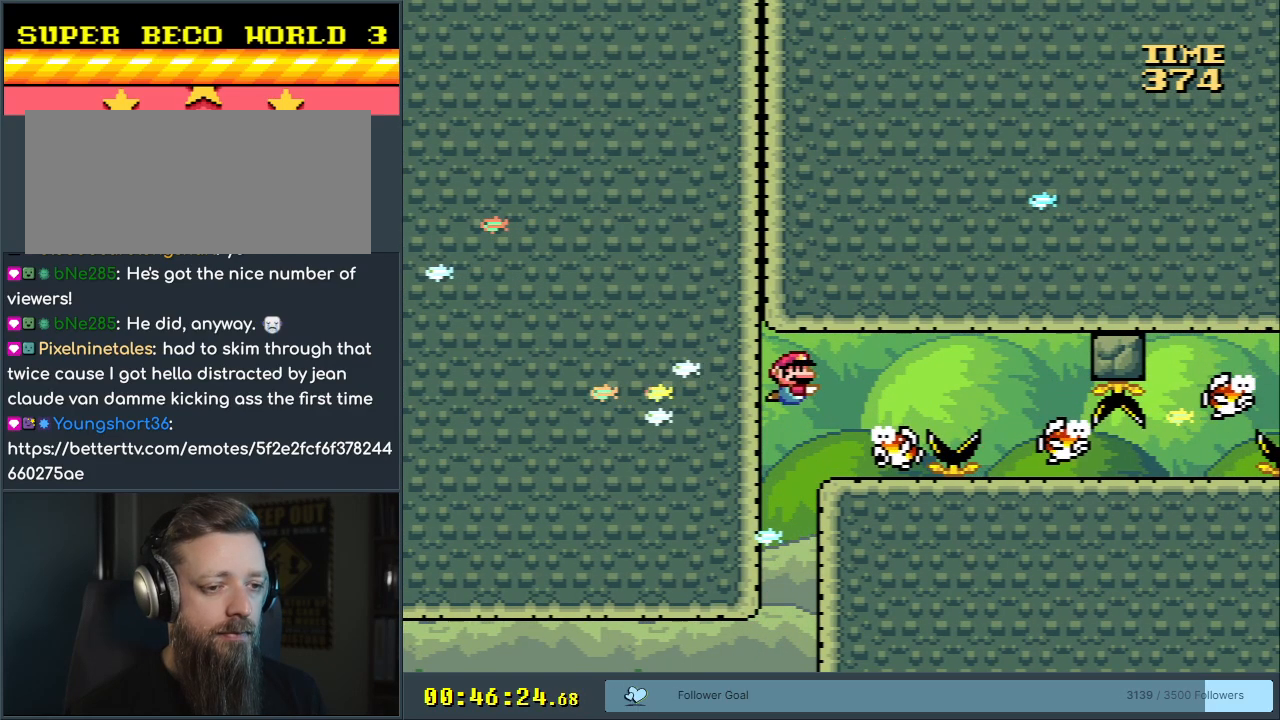
{"buttons": ["B"], "events": [[133, "B", "down"], [250, "B", "up"], [367, "B", "down"]]}
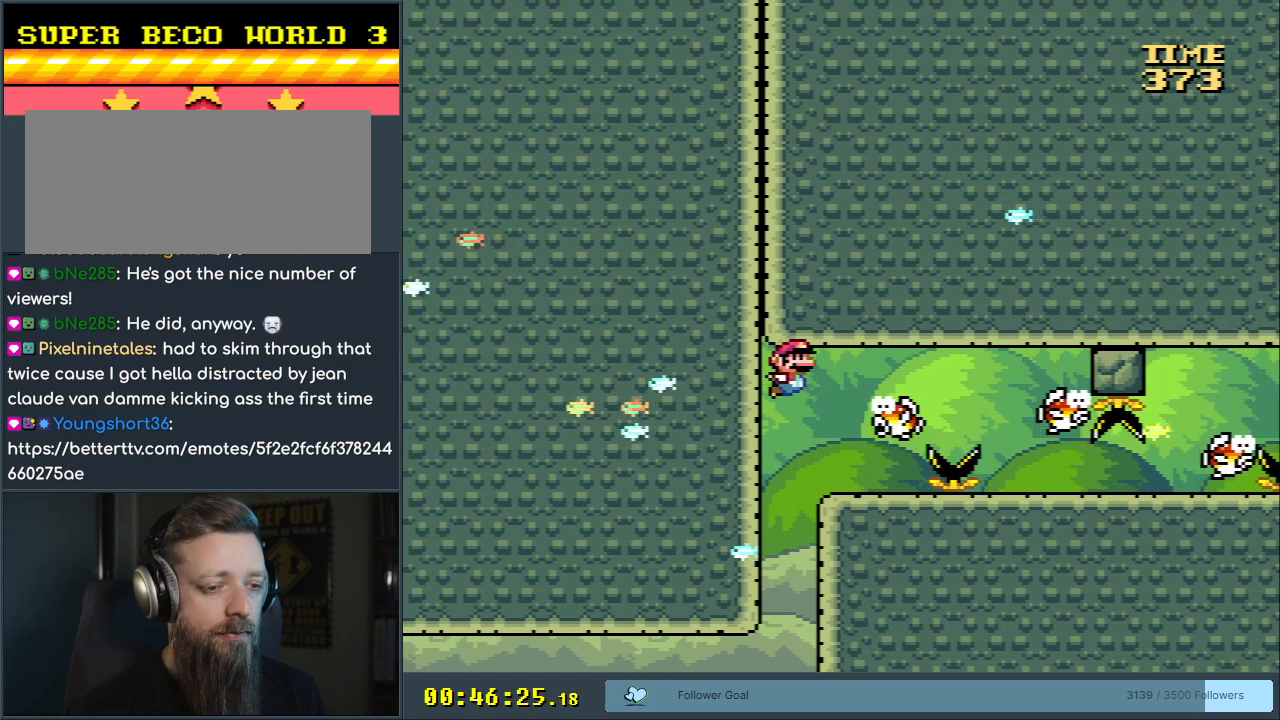
{"buttons": [], "events": [[33, "A", "down"], [33, "B", "up"], [200, "A", "up"], [267, "B", "down"], [350, "A", "down"], [350, "B", "up"], [450, "A", "up"]]}
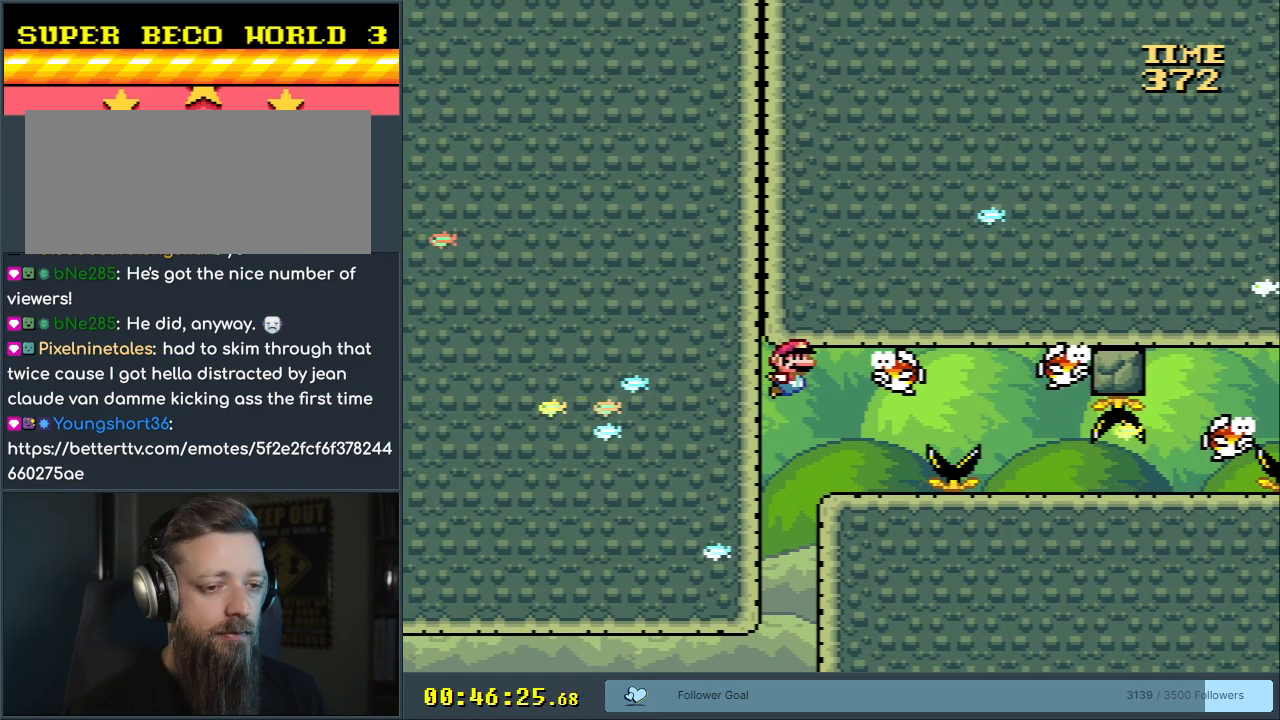
{"buttons": ["B", "DPAD_RIGHT"], "events": [[33, "B", "down"], [100, "A", "down"], [100, "B", "up"], [183, "A", "up"], [300, "B", "down"], [400, "B", "up"], [450, "DPAD_RIGHT", "down"], [467, "B", "down"]]}
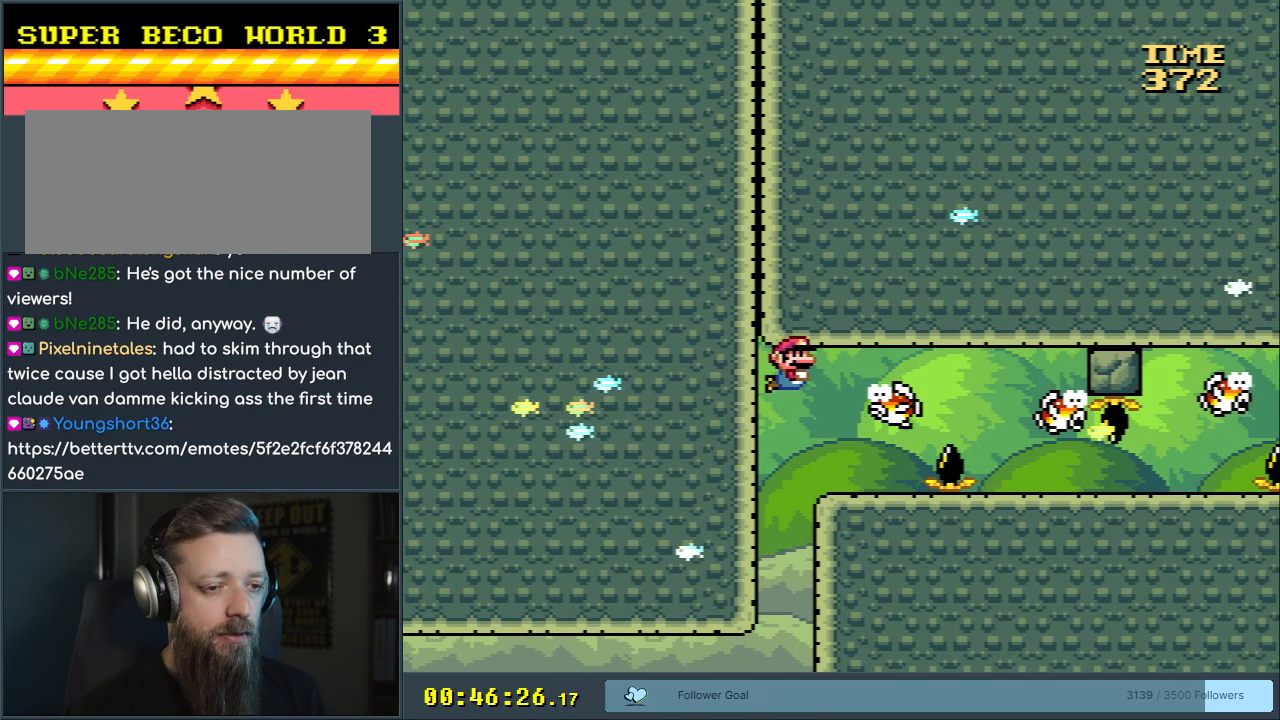
{"buttons": ["B", "DPAD_RIGHT"], "events": [[67, "B", "up"], [133, "B", "down"], [233, "B", "up"], [317, "B", "down"], [367, "B", "up"], [450, "B", "down"]]}
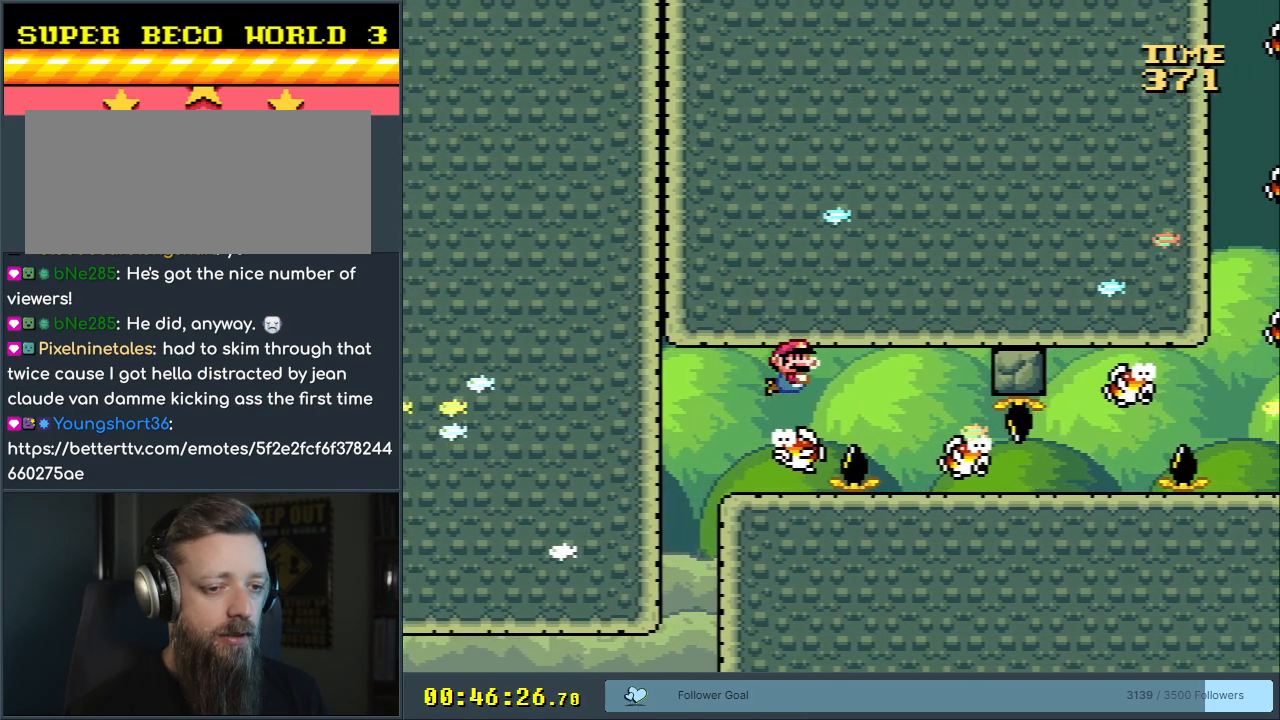
{"buttons": [], "events": [[33, "B", "up"], [133, "B", "down"], [233, "B", "up"], [317, "B", "down"], [333, "DPAD_RIGHT", "up"], [450, "B", "up"]]}
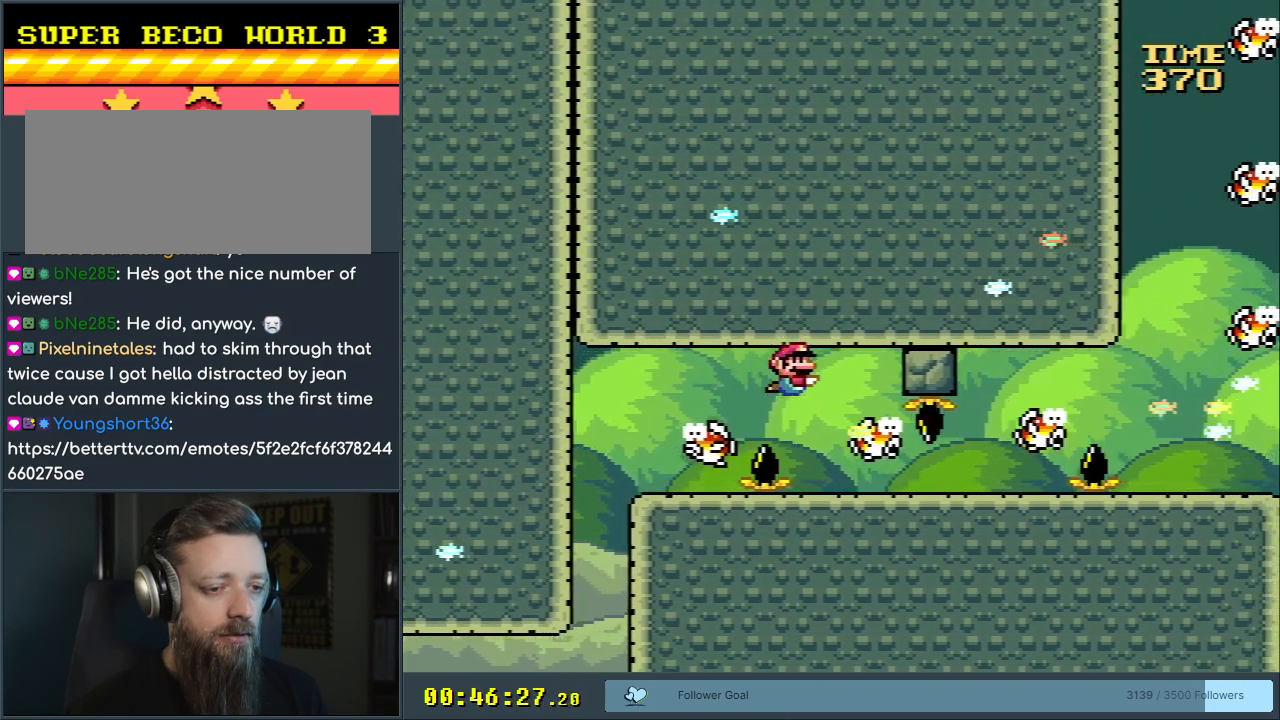
{"buttons": [], "events": [[17, "B", "down"], [67, "DPAD_RIGHT", "down"], [133, "DPAD_RIGHT", "up"], [150, "B", "up"], [300, "B", "down"], [400, "B", "up"]]}
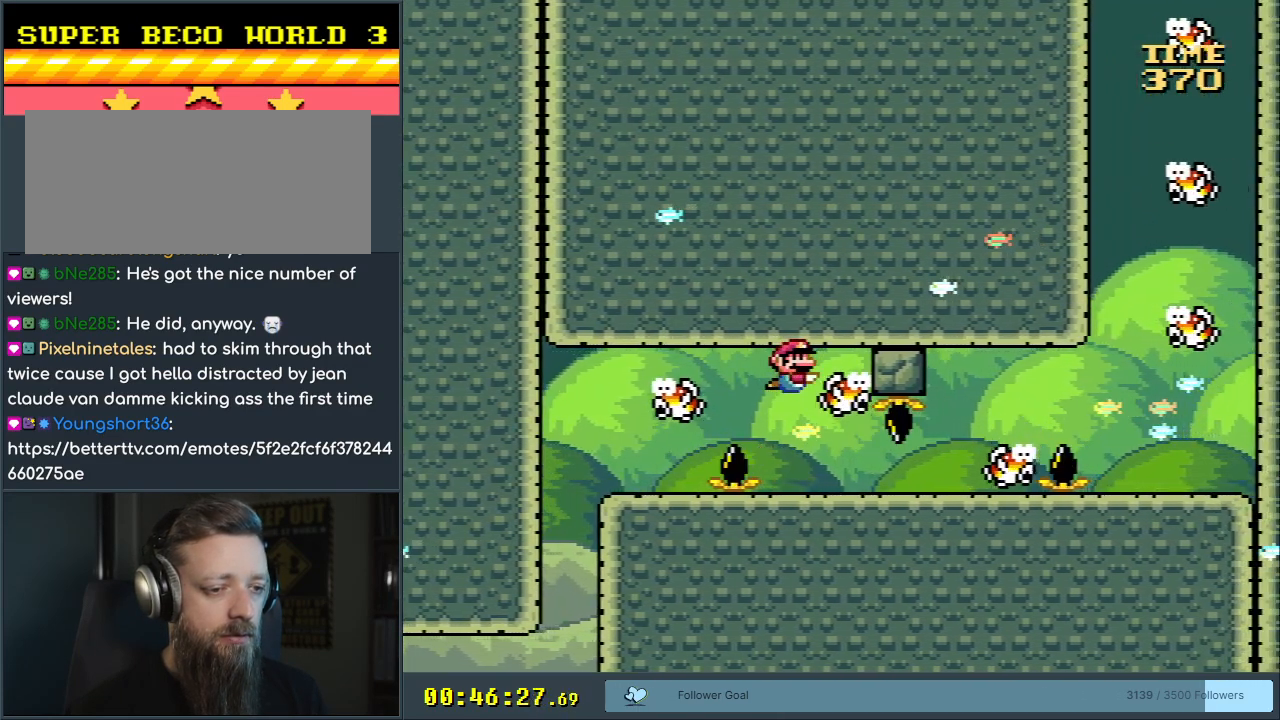
{"buttons": [], "events": []}
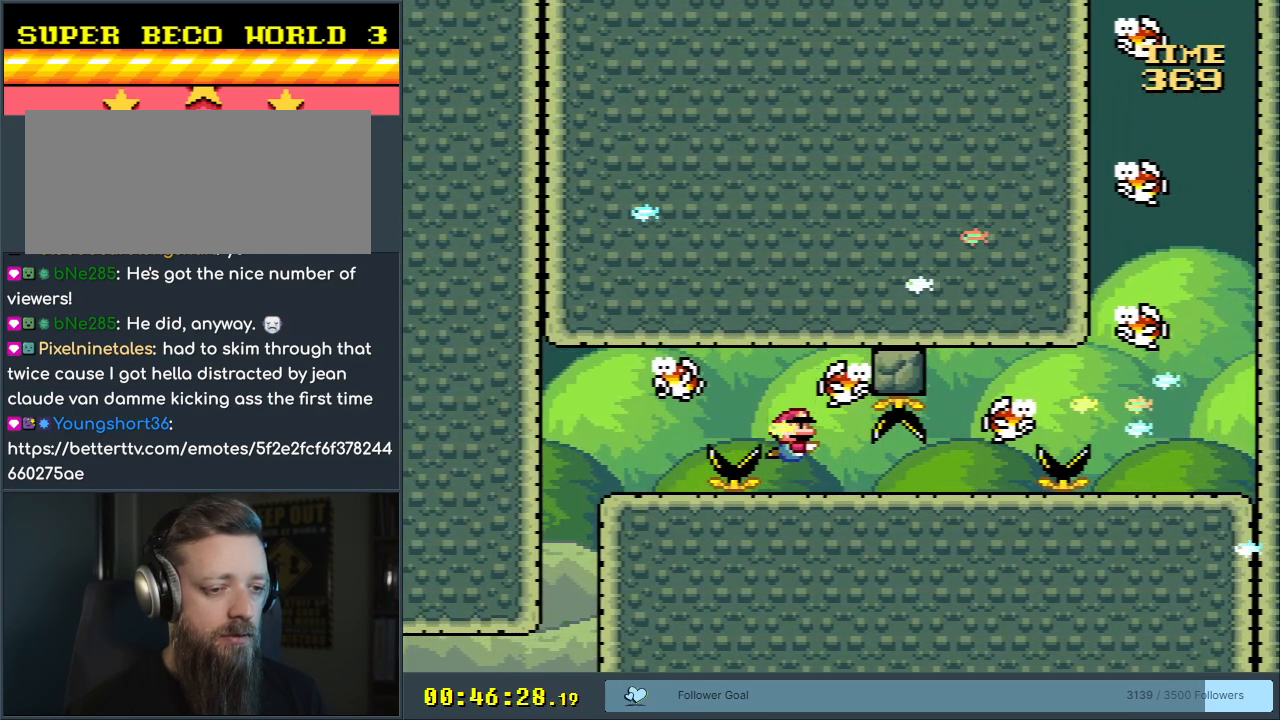
{"buttons": [], "events": []}
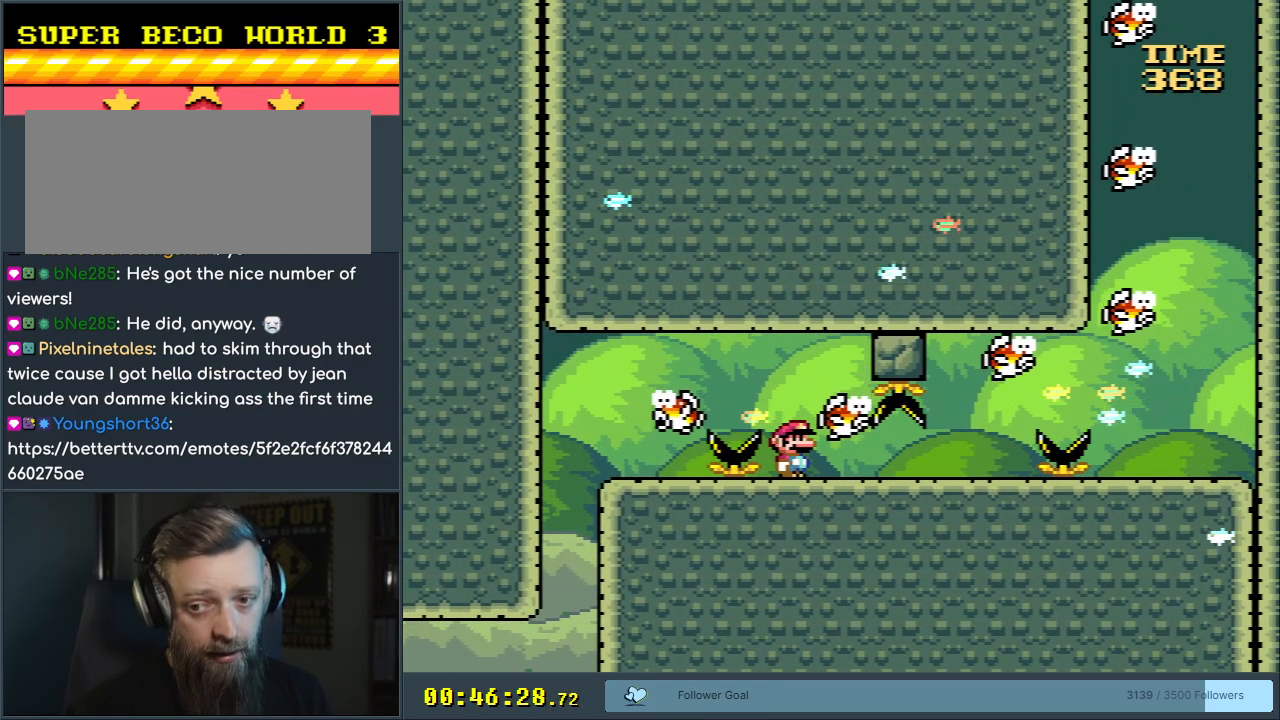
{"buttons": [], "events": []}
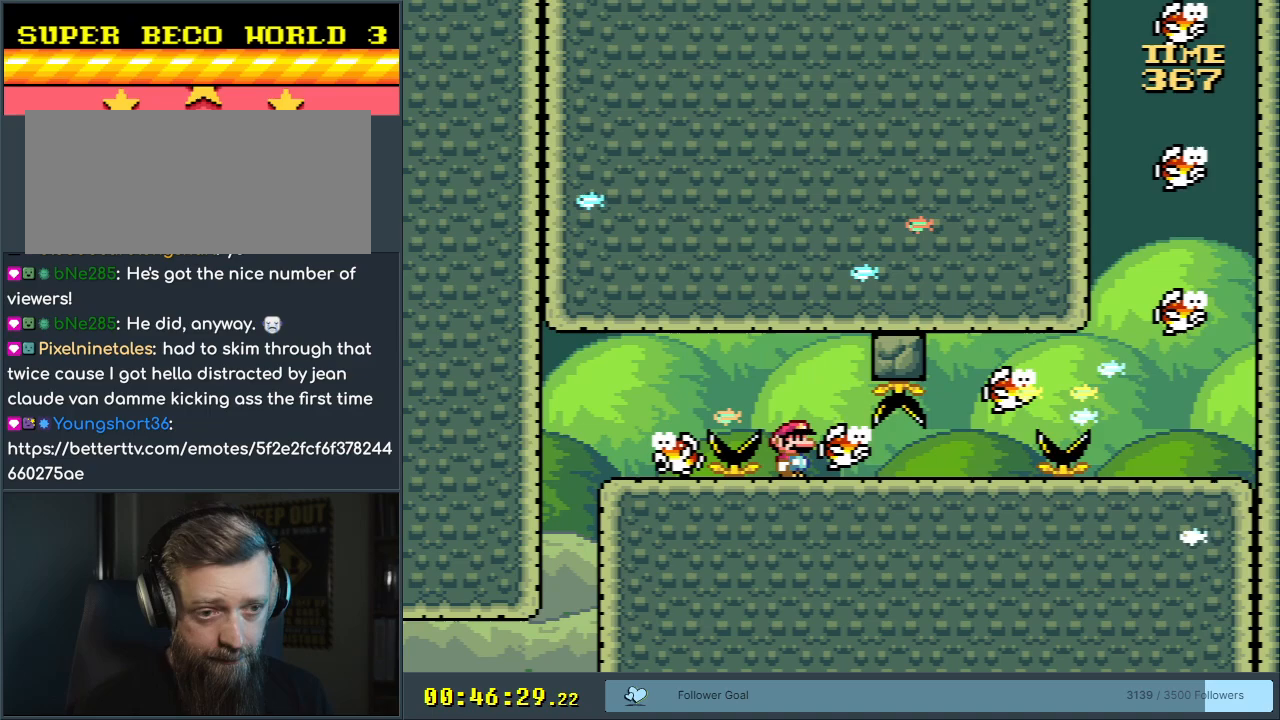
{"buttons": ["DPAD_RIGHT"], "events": [[350, "DPAD_RIGHT", "down"]]}
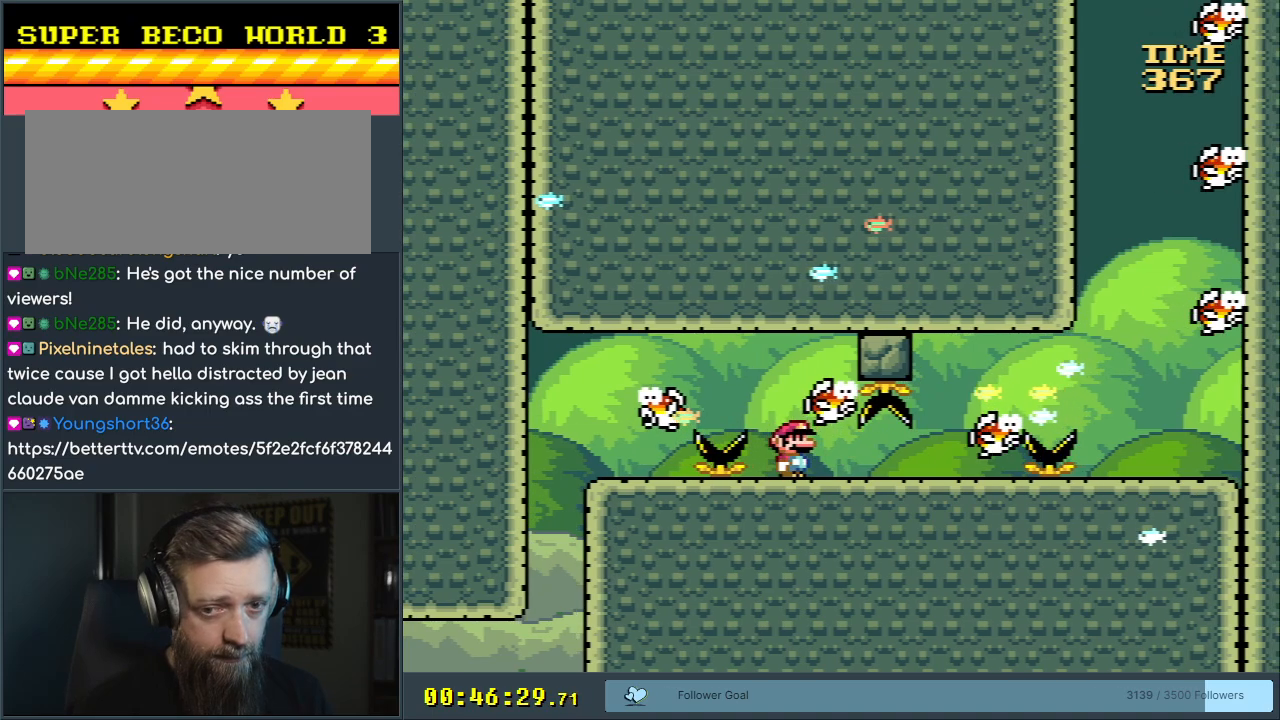
{"buttons": ["DPAD_RIGHT"], "events": []}
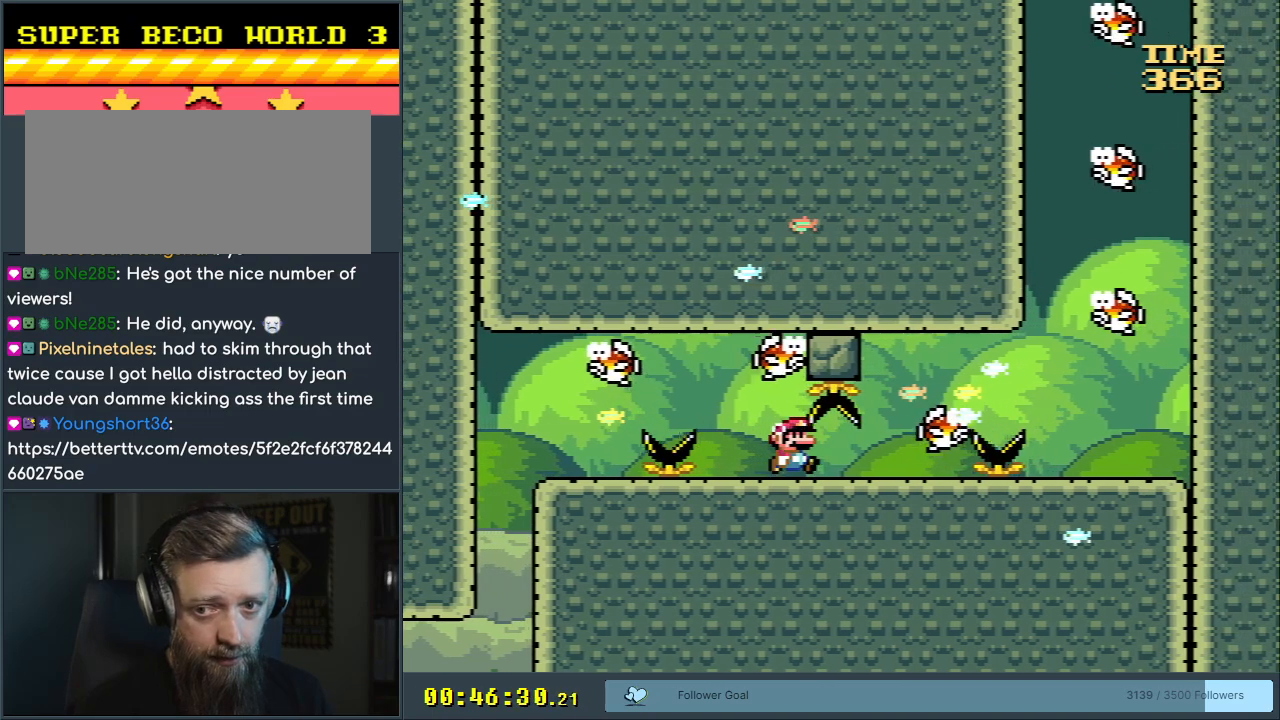
{"buttons": [], "events": [[467, "DPAD_RIGHT", "up"]]}
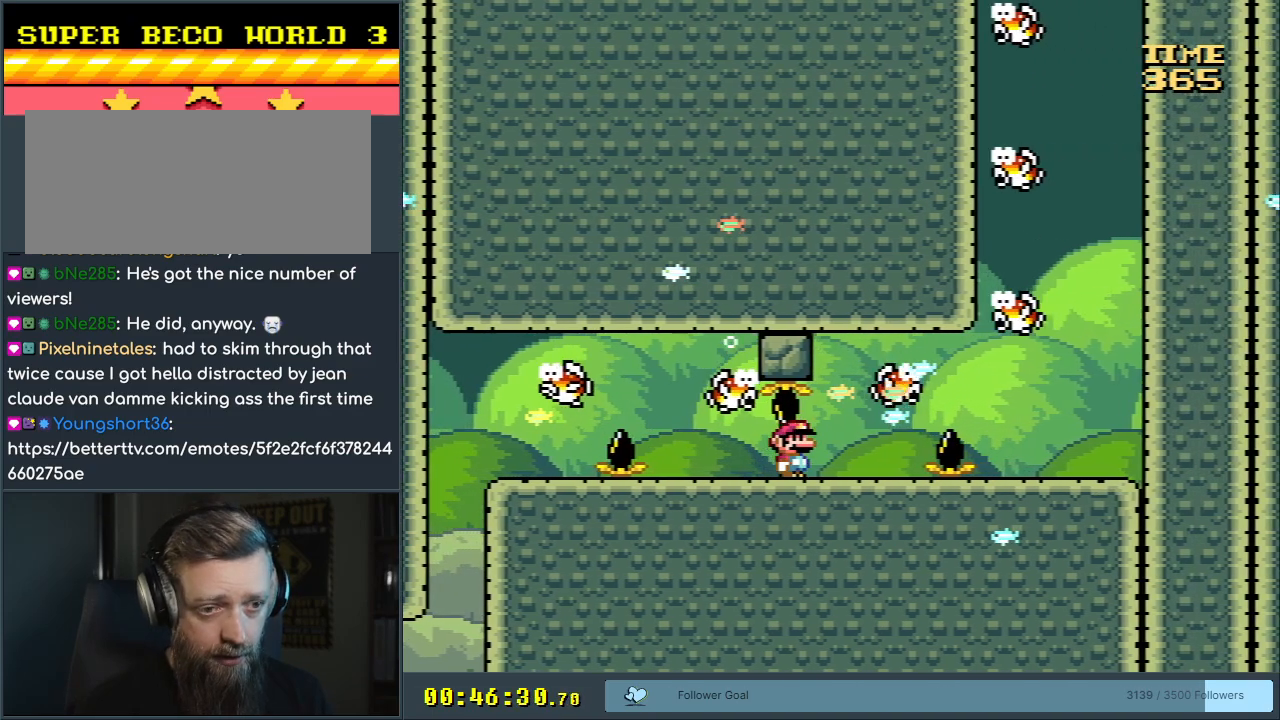
{"buttons": [], "events": []}
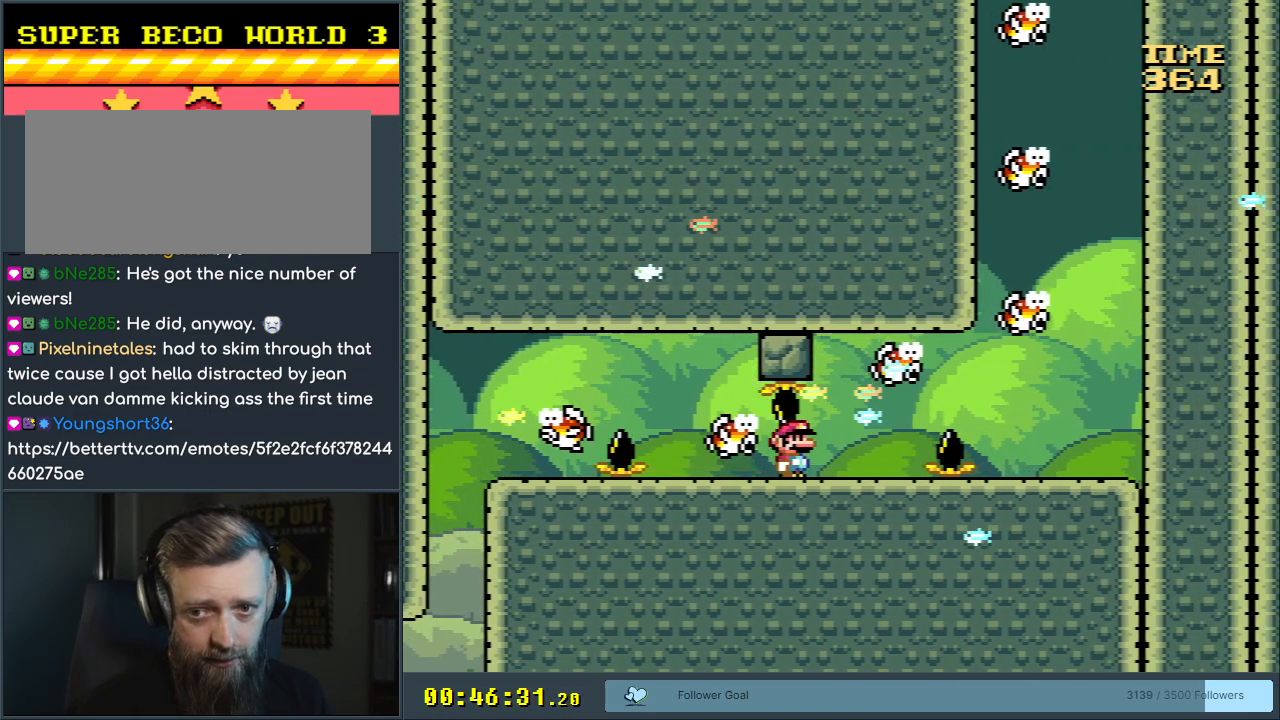
{"buttons": [], "events": []}
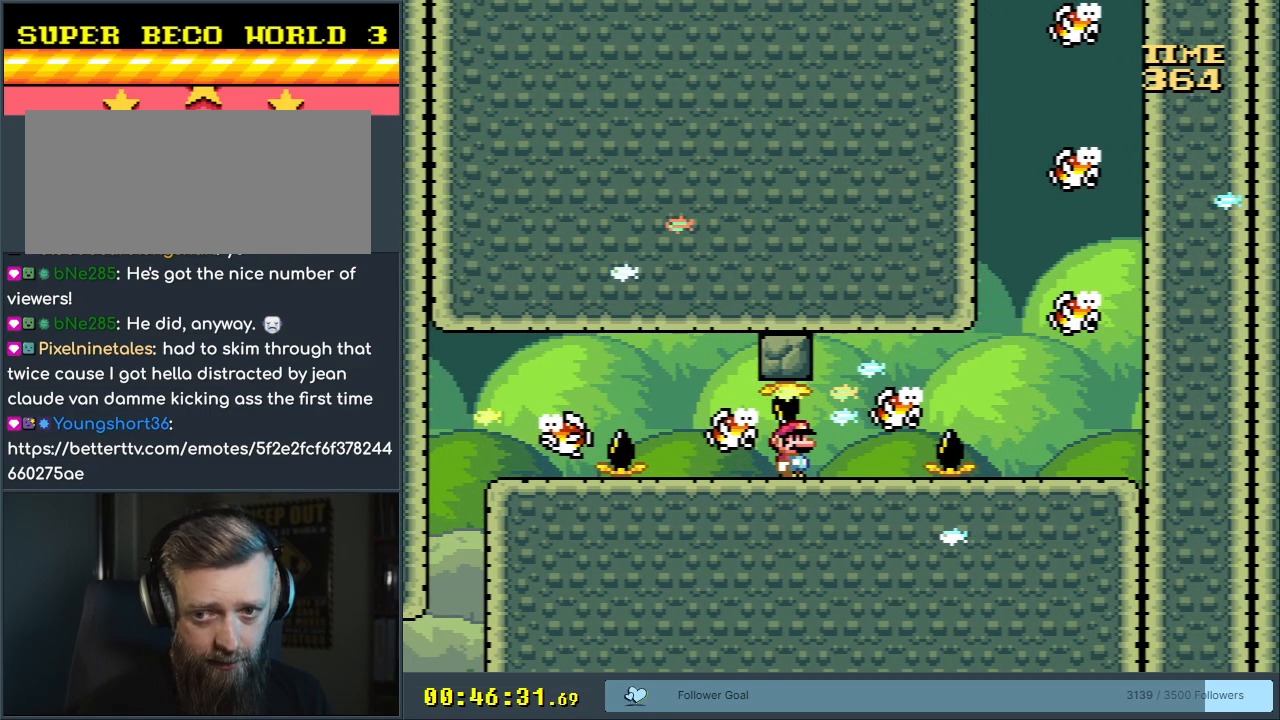
{"buttons": [], "events": []}
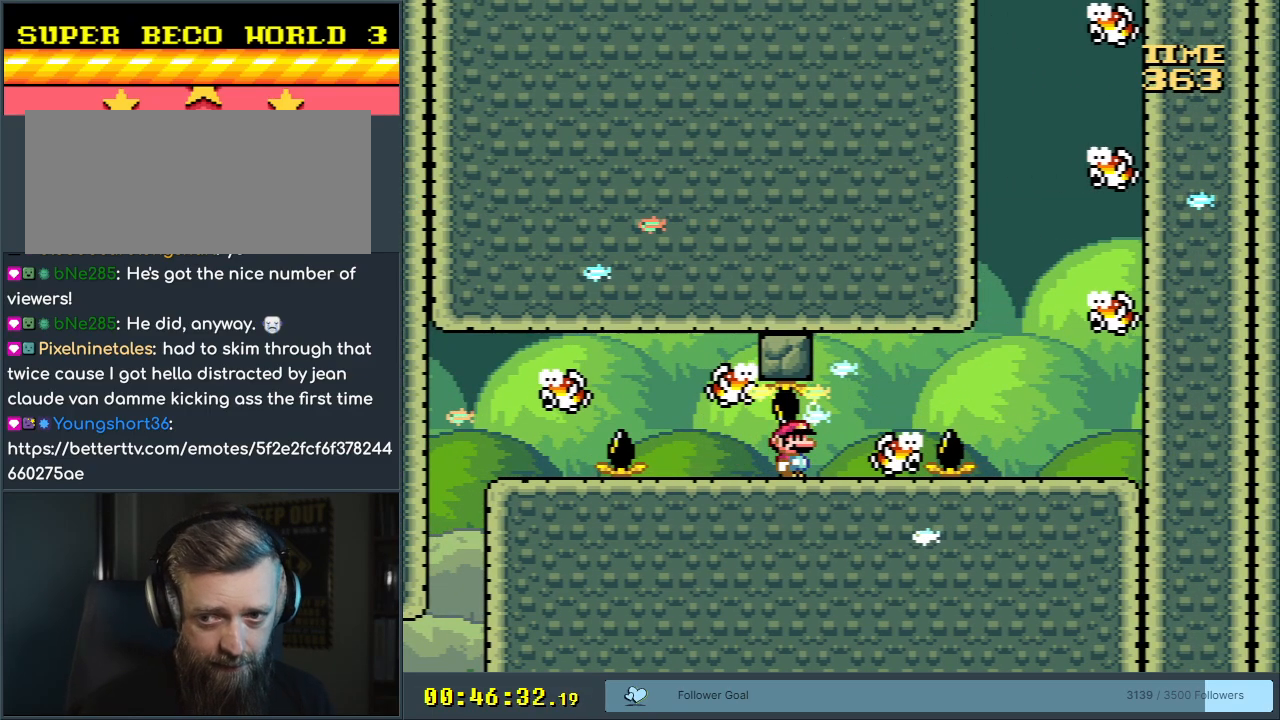
{"buttons": [], "events": []}
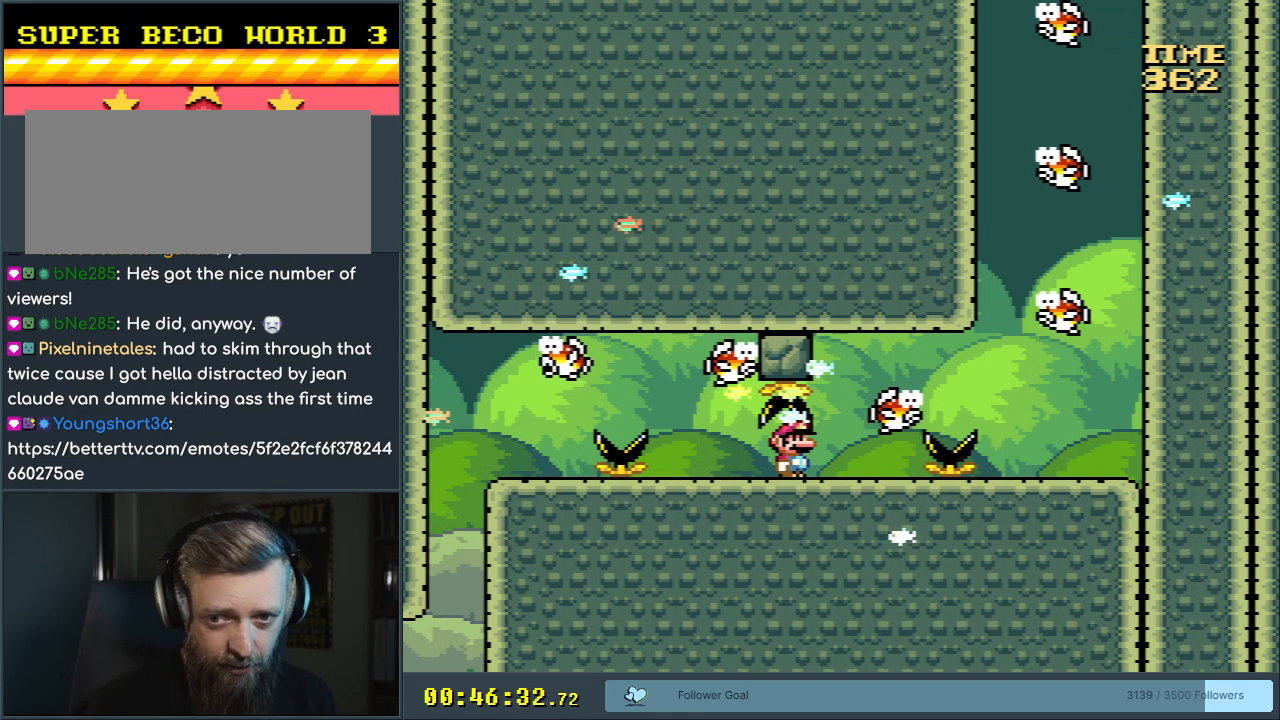
{"buttons": [], "events": []}
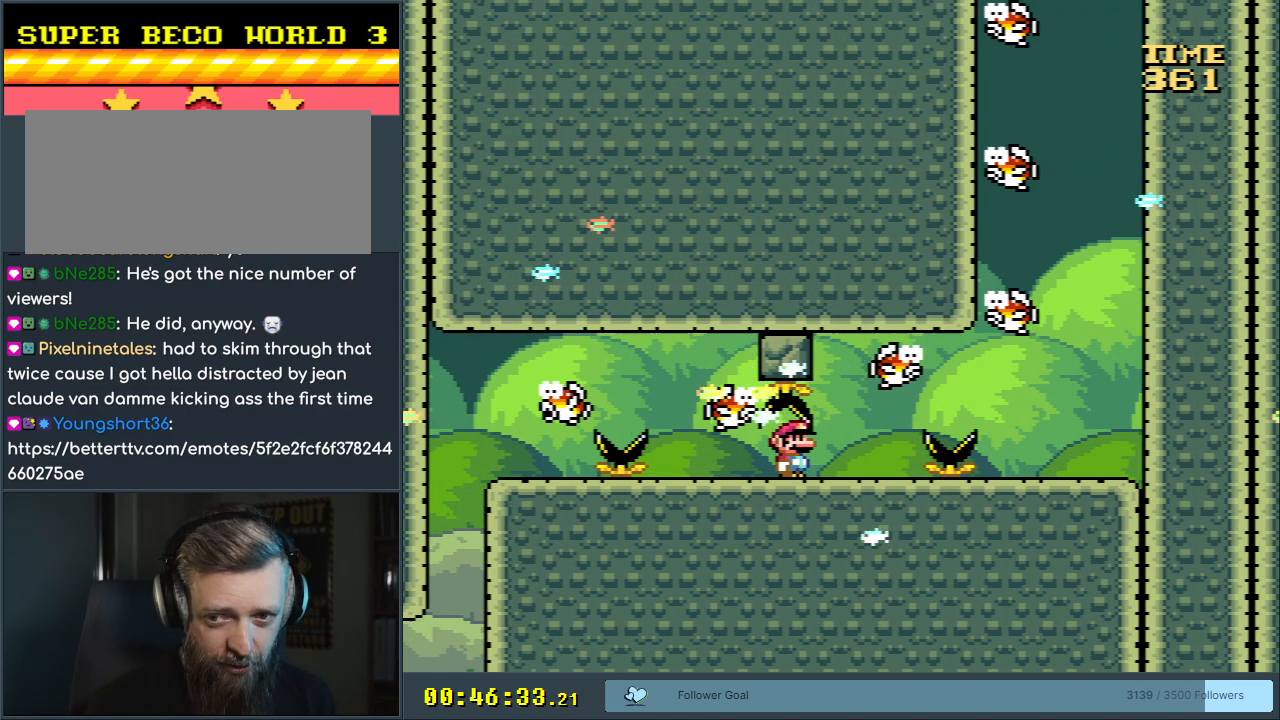
{"buttons": [], "events": []}
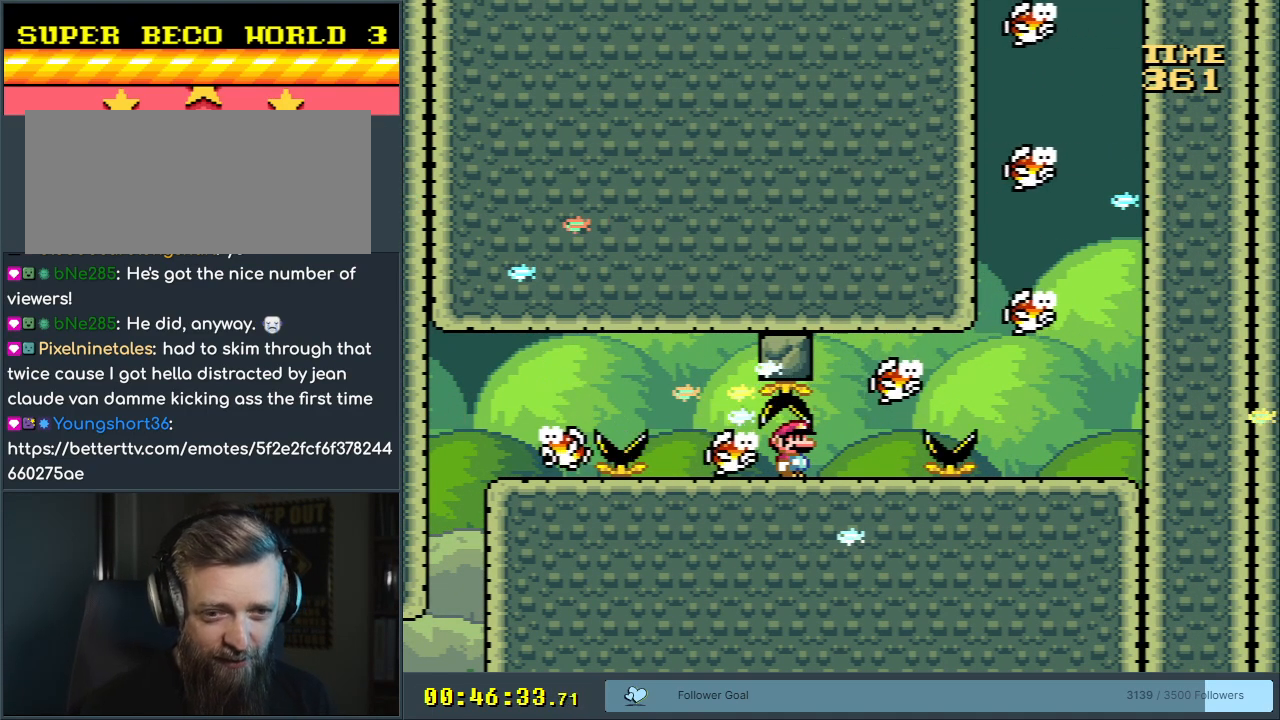
{"buttons": [], "events": [[317, "DPAD_RIGHT", "down"], [500, "DPAD_RIGHT", "up"]]}
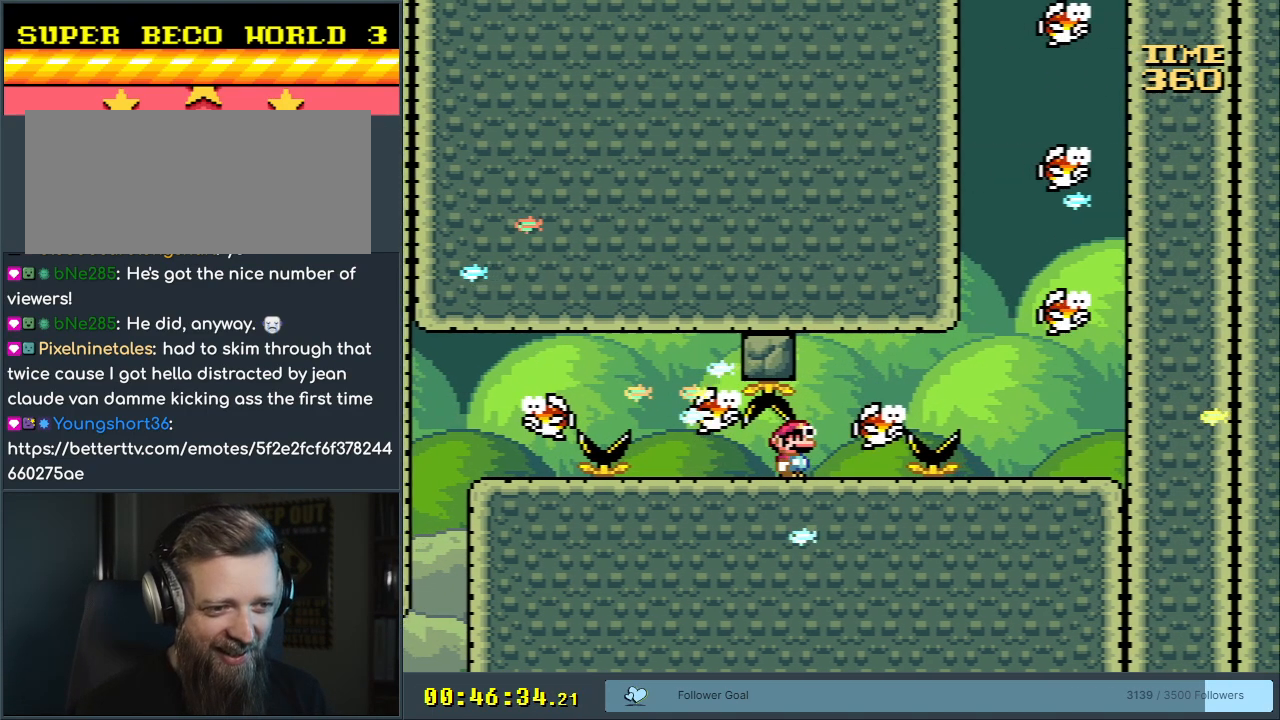
{"buttons": [], "events": [[167, "DPAD_RIGHT", "down"], [300, "DPAD_RIGHT", "up"]]}
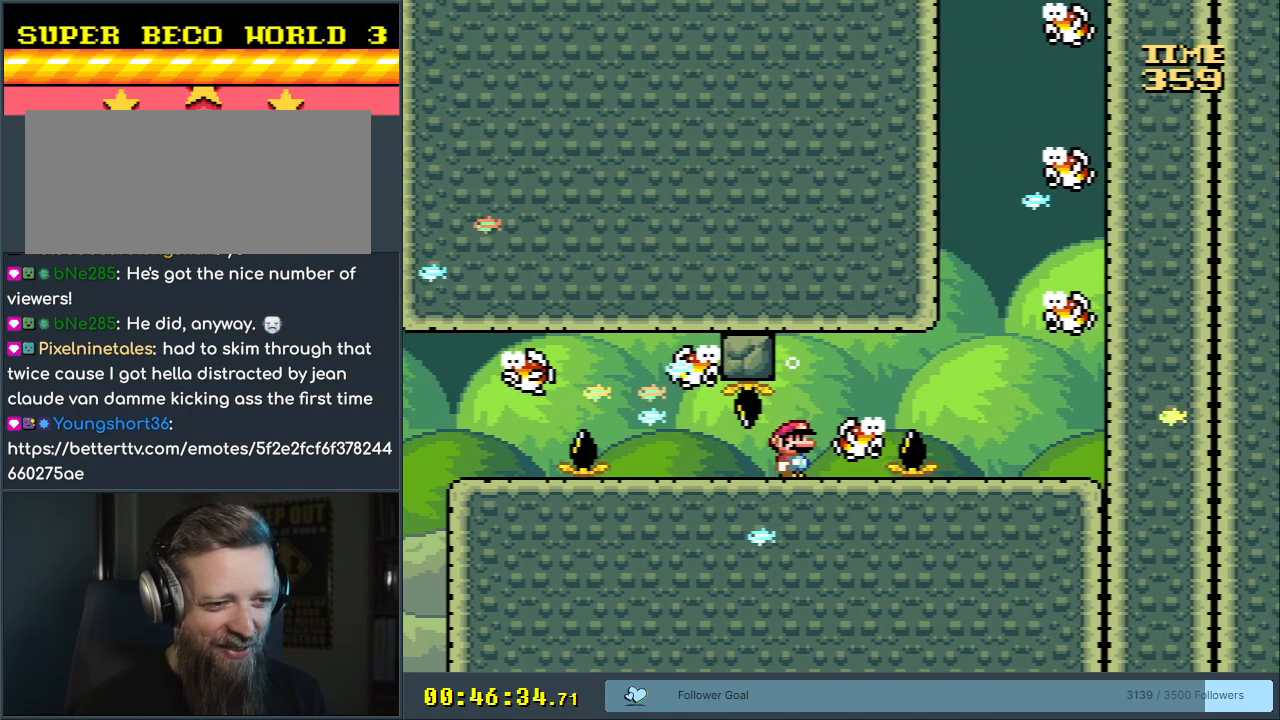
{"buttons": [], "events": [[83, "DPAD_RIGHT", "down"], [117, "DPAD_RIGHT", "up"], [300, "DPAD_RIGHT", "down"], [433, "DPAD_RIGHT", "up"]]}
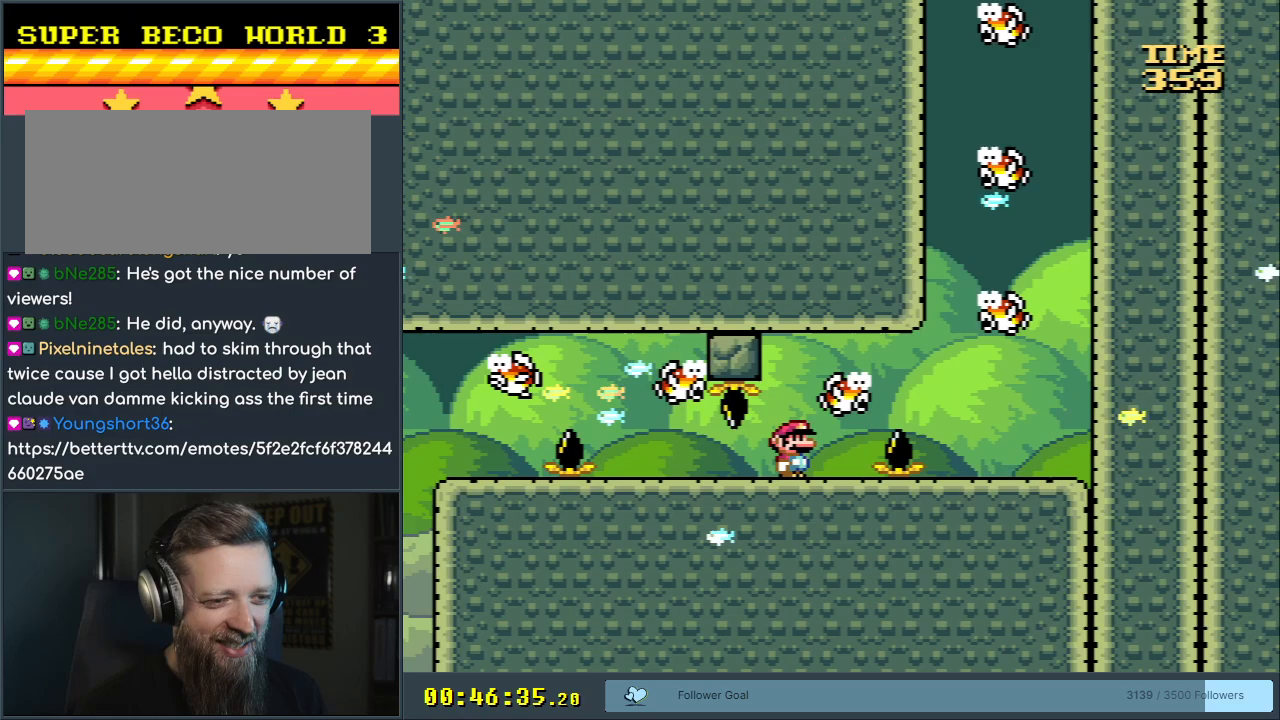
{"buttons": [], "events": []}
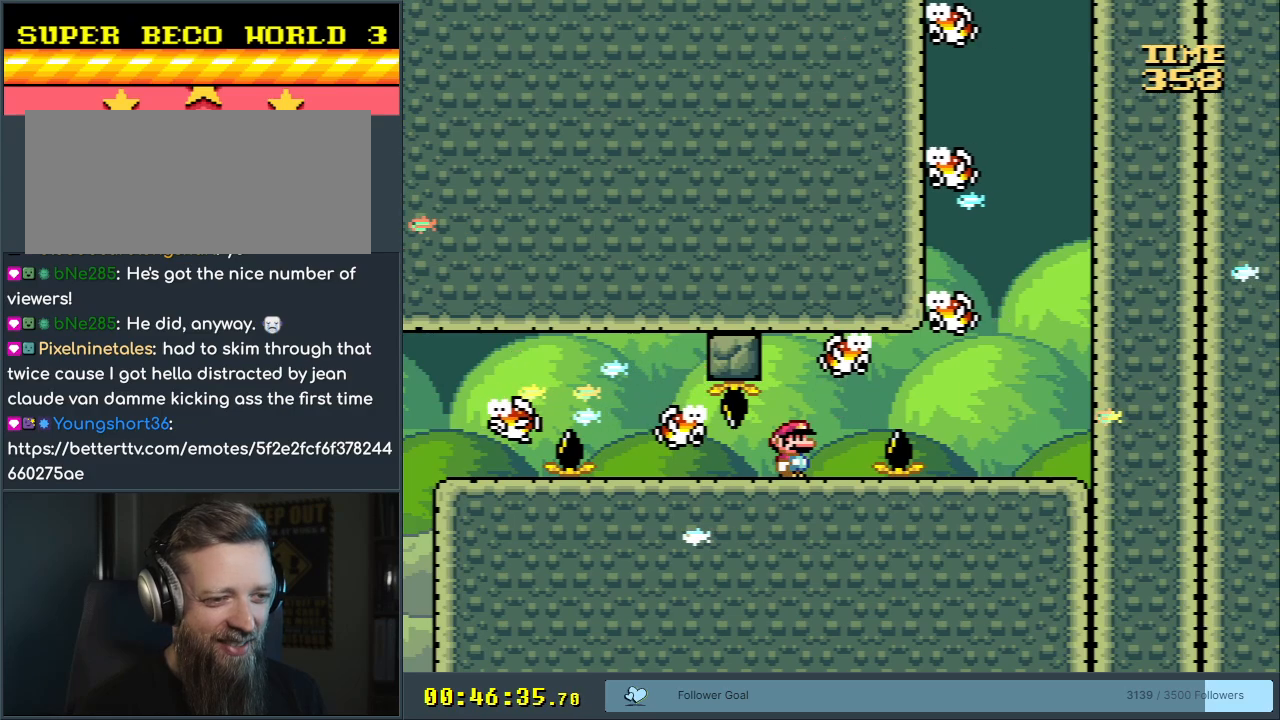
{"buttons": [], "events": []}
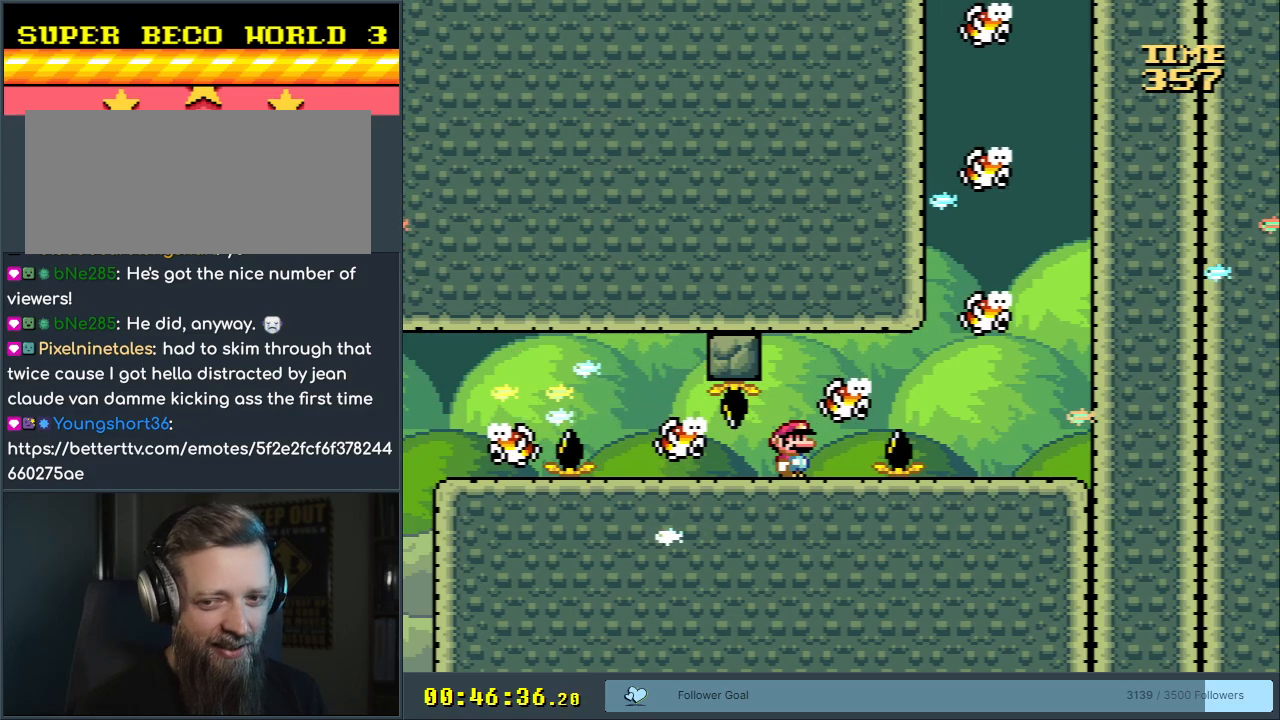
{"buttons": ["A", "DPAD_RIGHT"], "events": [[133, "B", "down"], [183, "A", "down"], [183, "B", "up"], [300, "A", "up"], [350, "DPAD_RIGHT", "down"], [383, "B", "down"], [433, "A", "down"], [450, "B", "up"]]}
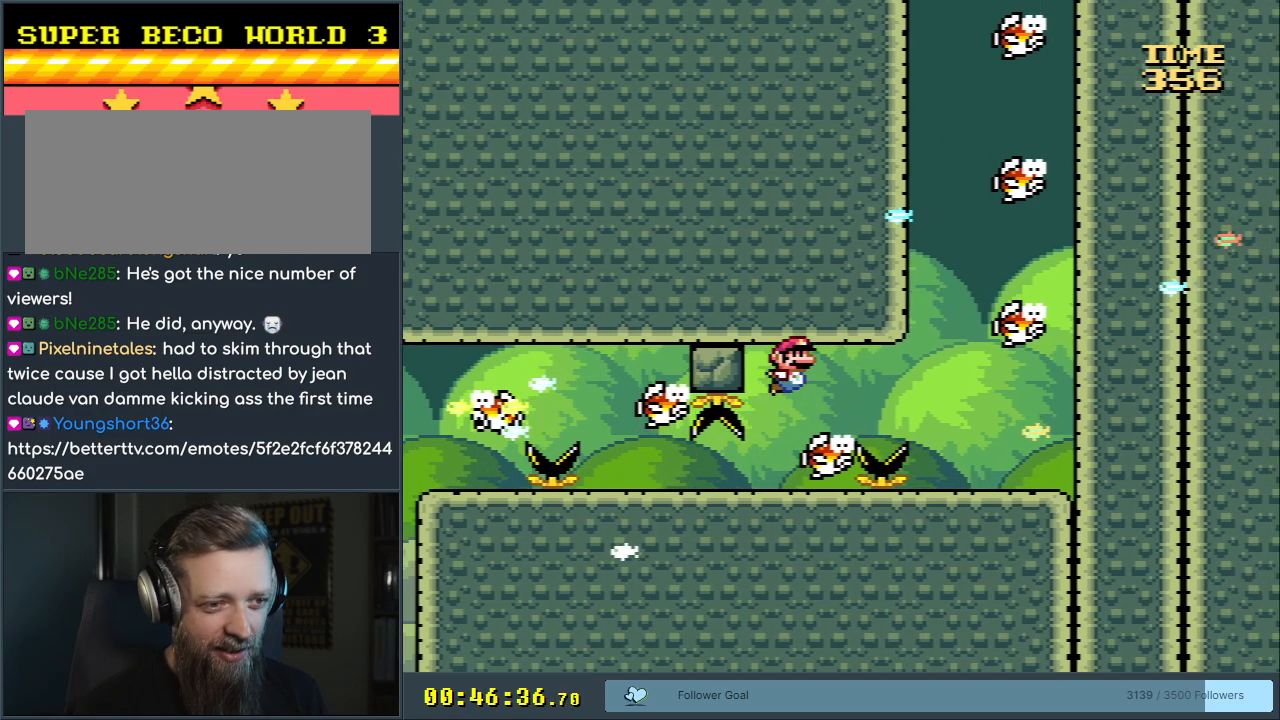
{"buttons": ["DPAD_DOWN", "DPAD_RIGHT"], "events": [[17, "A", "up"], [83, "B", "down"], [150, "A", "down"], [150, "B", "up"], [217, "A", "up"], [283, "B", "down"], [317, "A", "down"], [317, "B", "up"], [367, "DPAD_DOWN", "down"], [433, "A", "up"]]}
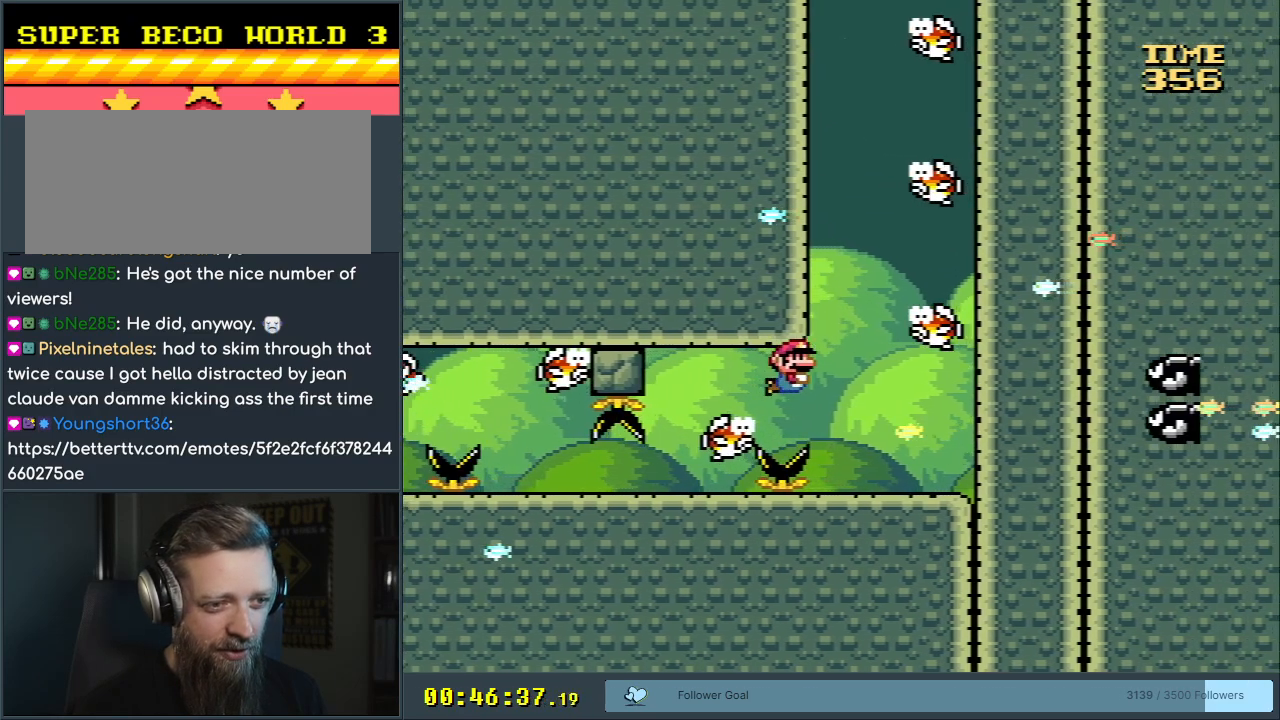
{"buttons": ["DPAD_DOWN", "DPAD_LEFT"], "events": [[433, "DPAD_RIGHT", "up"], [500, "DPAD_LEFT", "down"]]}
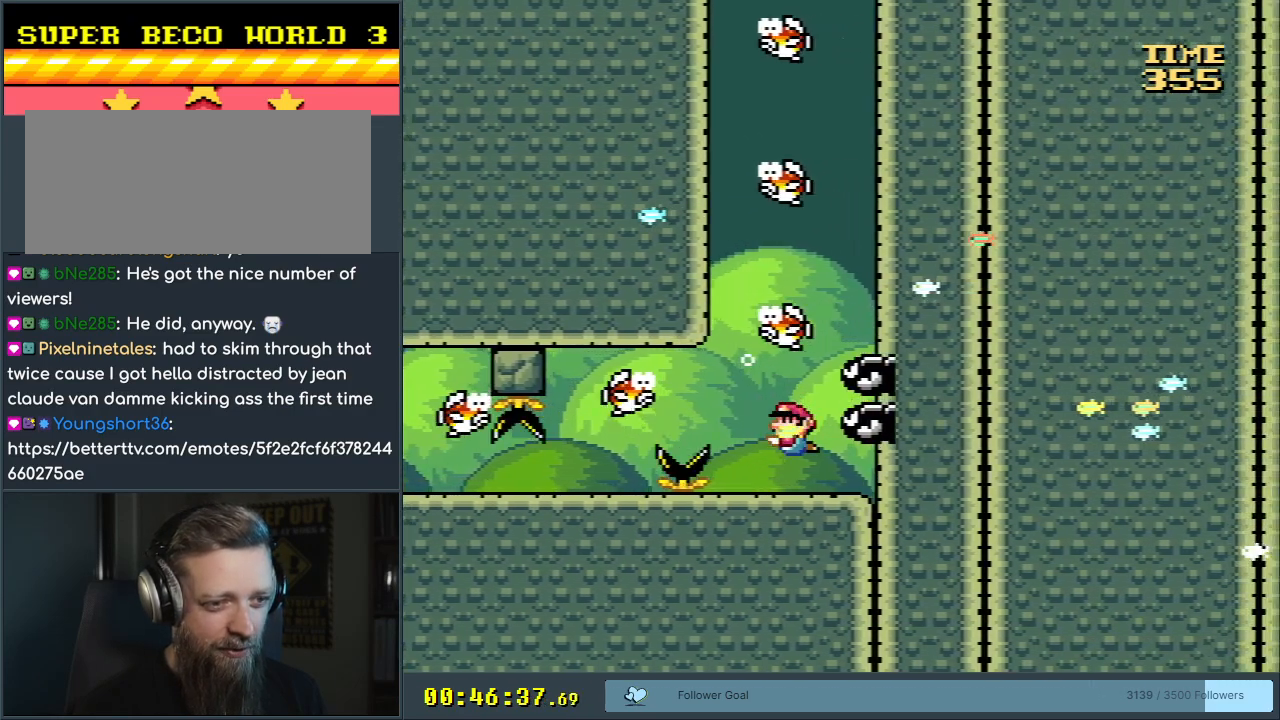
{"buttons": ["DPAD_RIGHT"], "events": [[183, "DPAD_LEFT", "up"], [217, "DPAD_DOWN", "up"], [250, "DPAD_RIGHT", "down"]]}